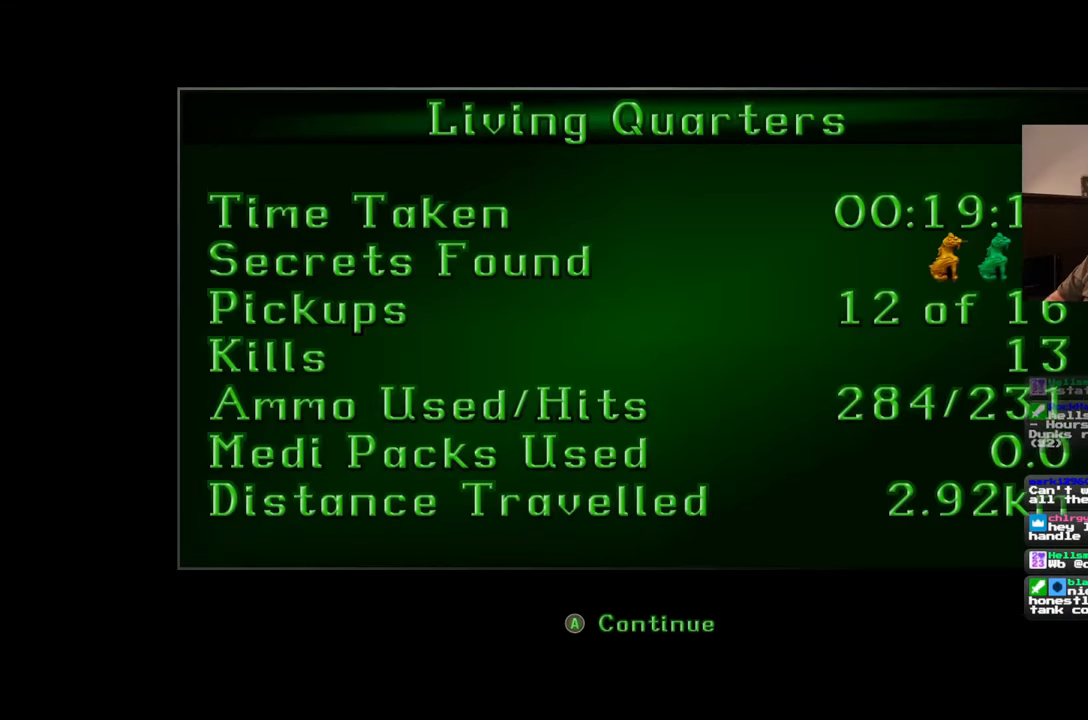
Gameplay with a controller (PlayStation layout); each line is a JSON object with the inputs held at the frame after it. "events" lists button and stick changes between this image and that frame as [ms after this image, input, new state], when the widget could be followed in between. Not read: CROSS L2 L3 R2 R3 SQUARE START.
{"buttons": [], "left_stick": "center", "right_stick": "center", "events": []}
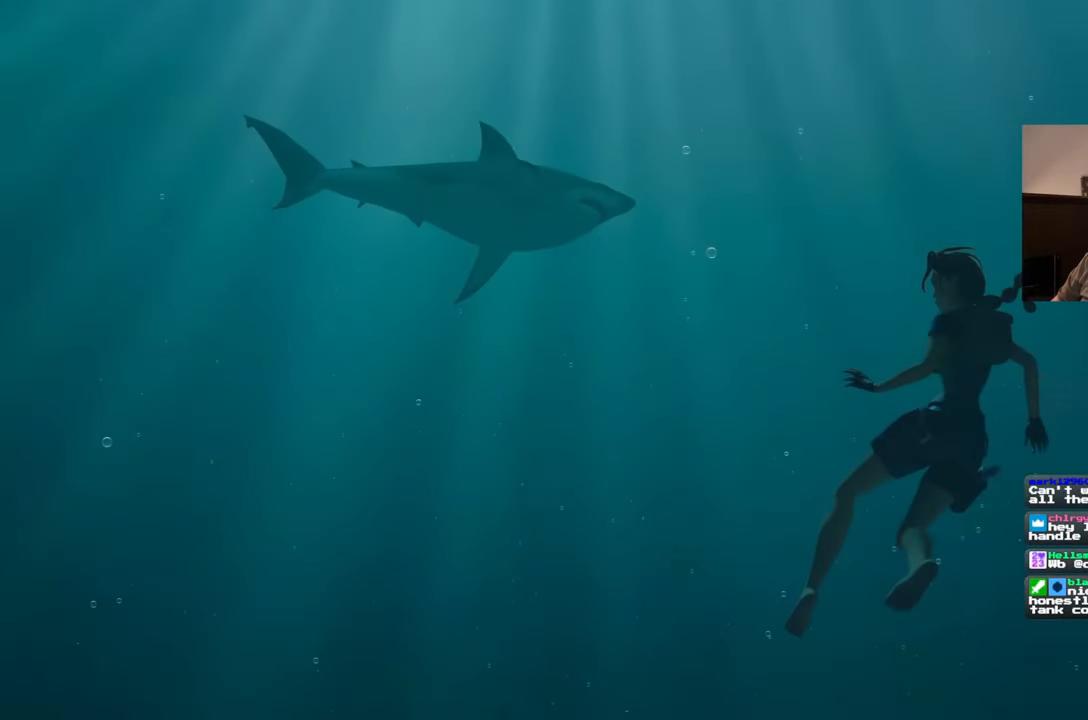
{"buttons": [], "left_stick": "center", "right_stick": "center"}
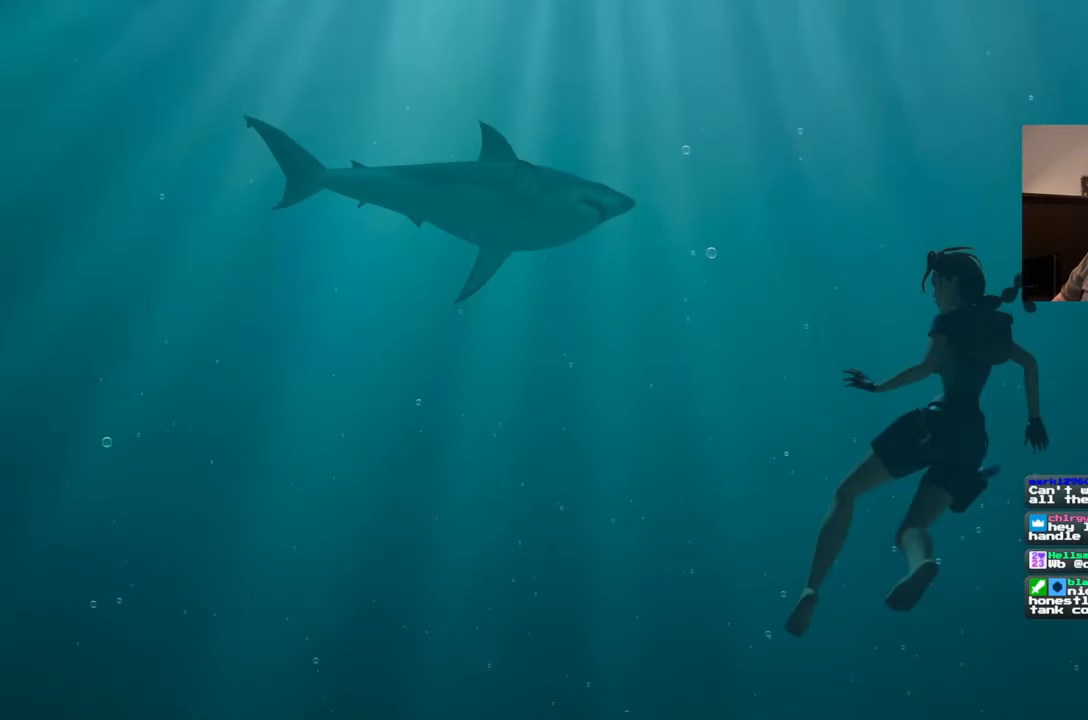
{"buttons": [], "left_stick": "center", "right_stick": "center", "events": []}
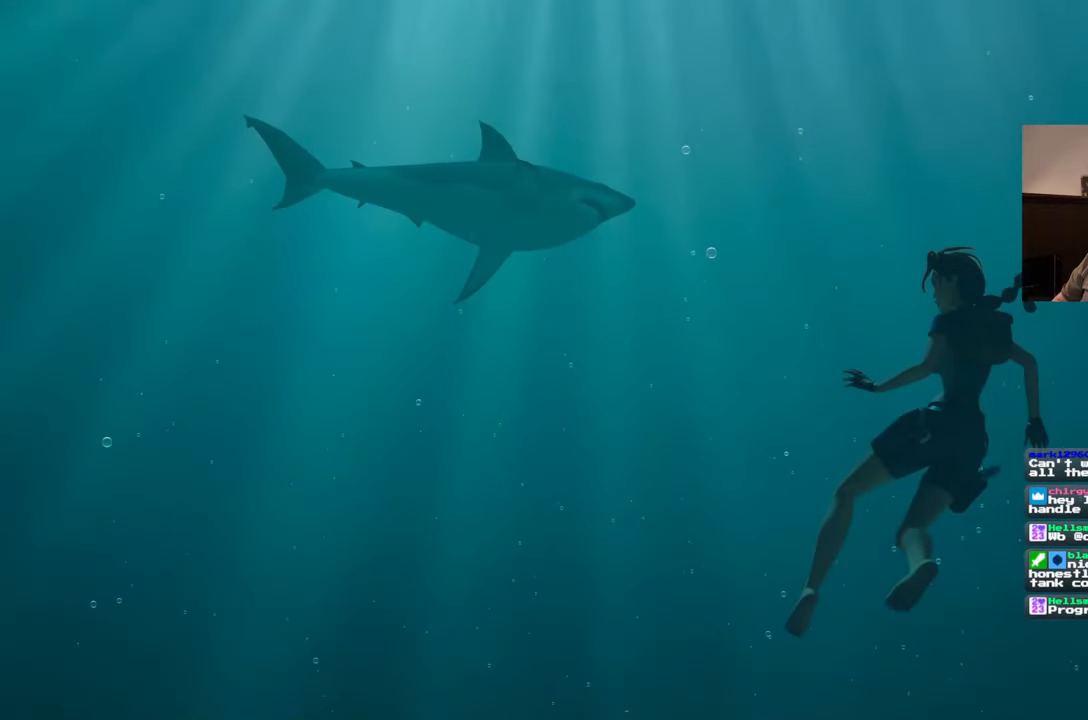
{"buttons": [], "left_stick": "center", "right_stick": "center", "events": []}
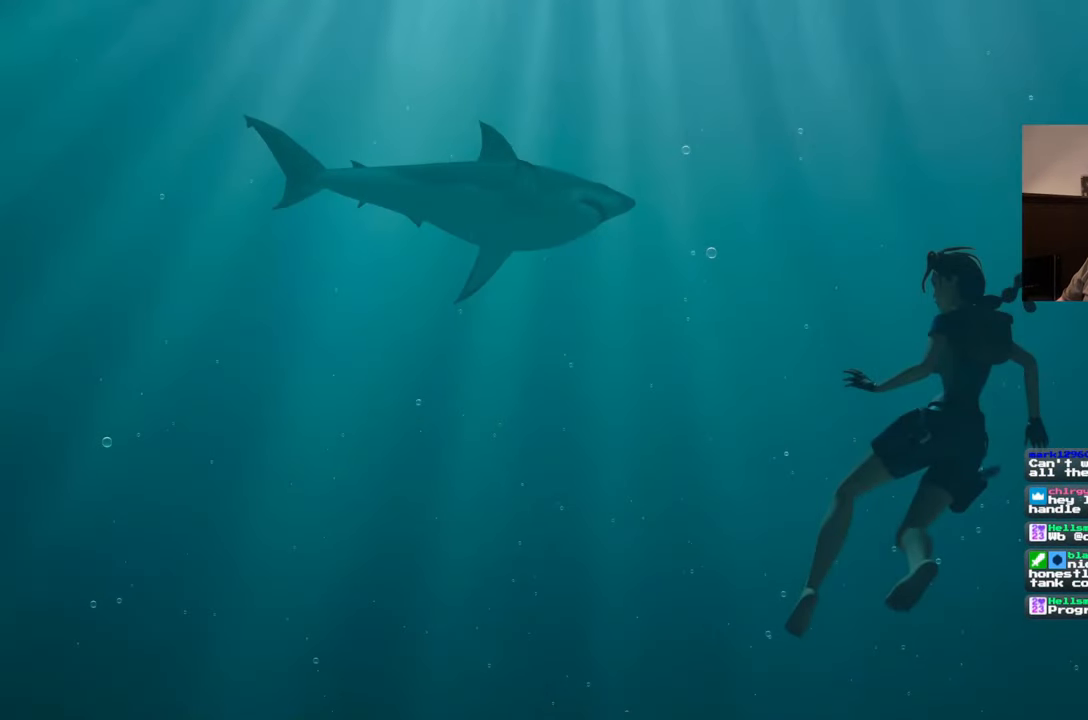
{"buttons": [], "left_stick": "center", "right_stick": "center", "events": []}
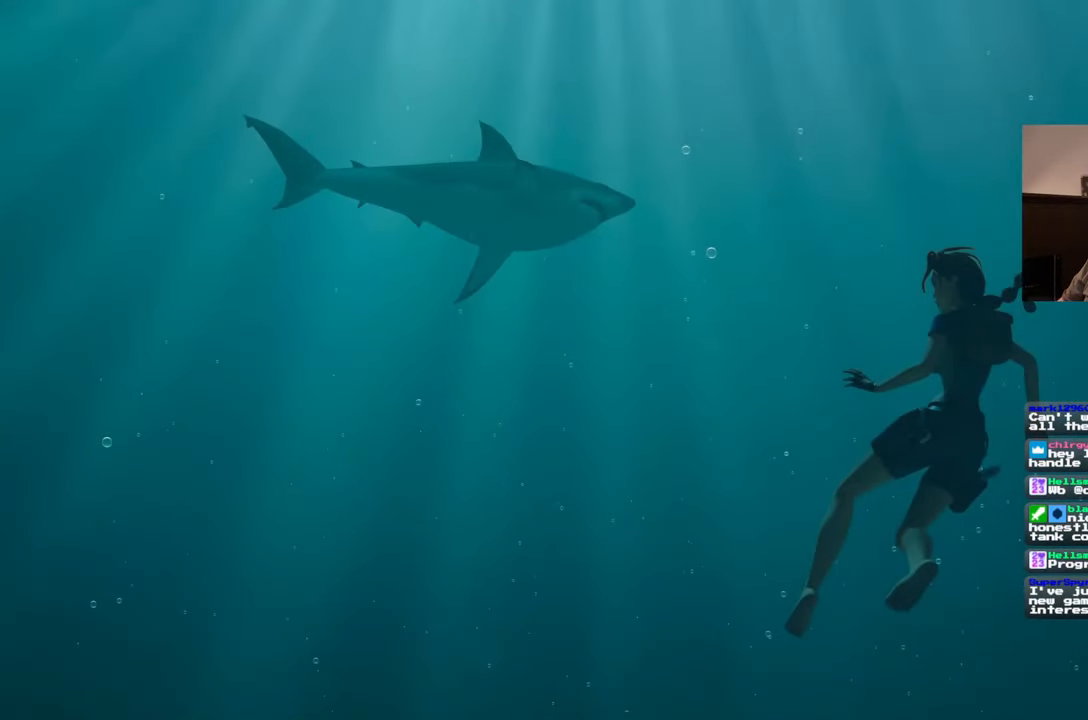
{"buttons": [], "left_stick": "center", "right_stick": "center"}
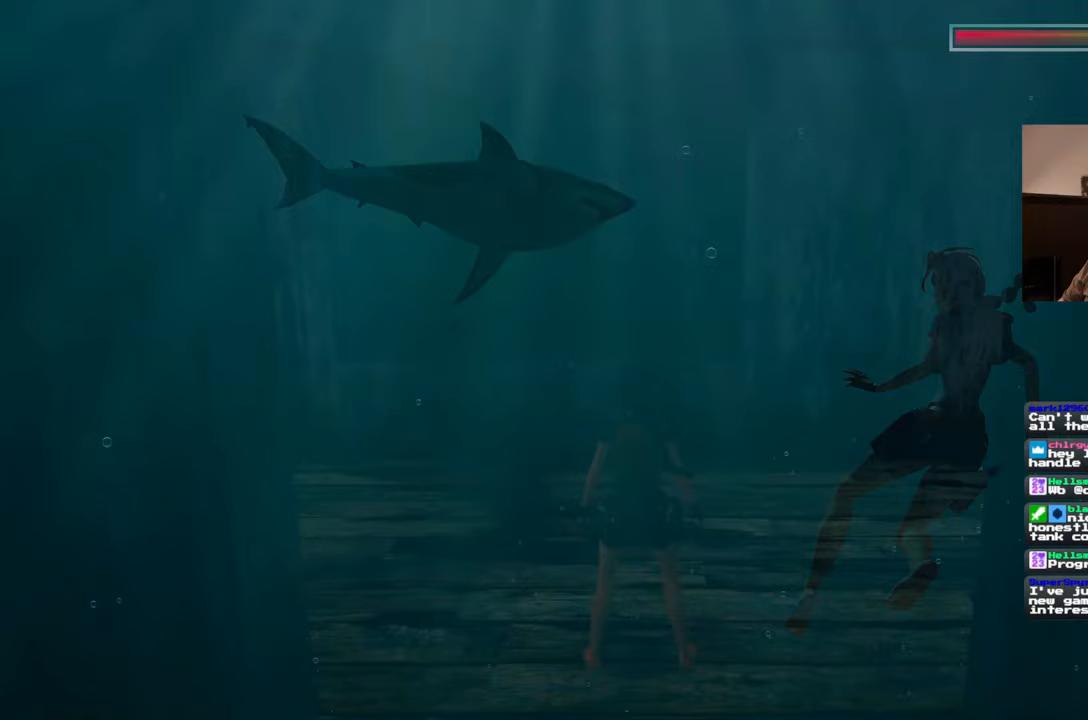
{"buttons": [], "left_stick": "center", "right_stick": "center", "events": []}
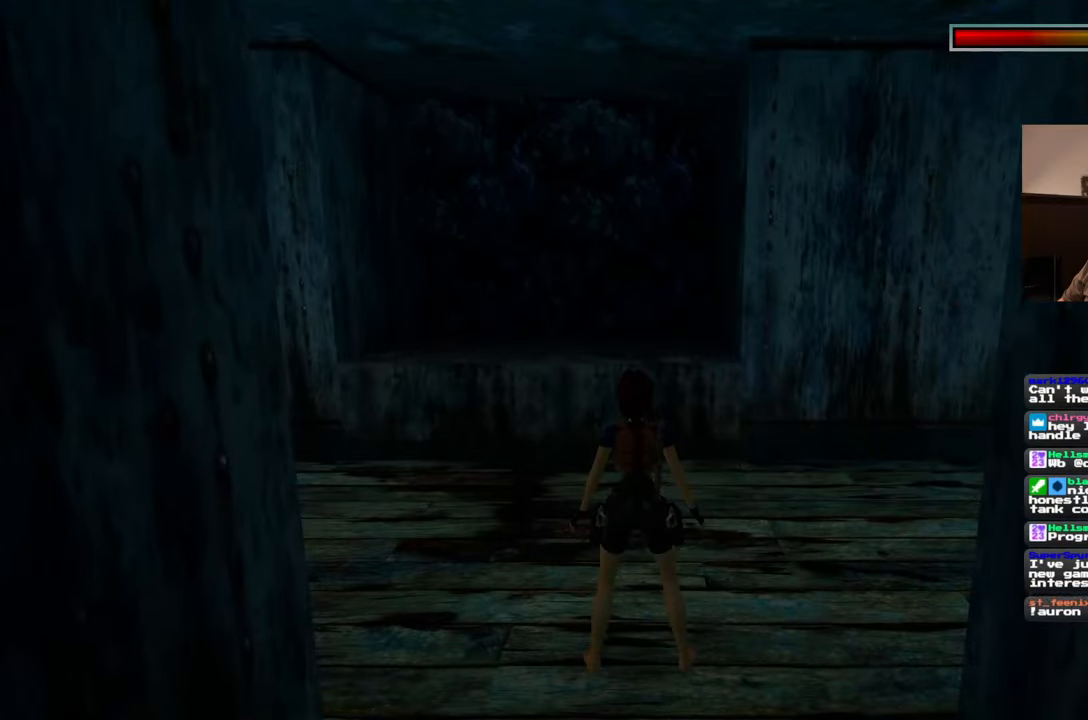
{"buttons": [], "left_stick": "center", "right_stick": "down-right", "events": [[450, "right_stick", "down-right"]]}
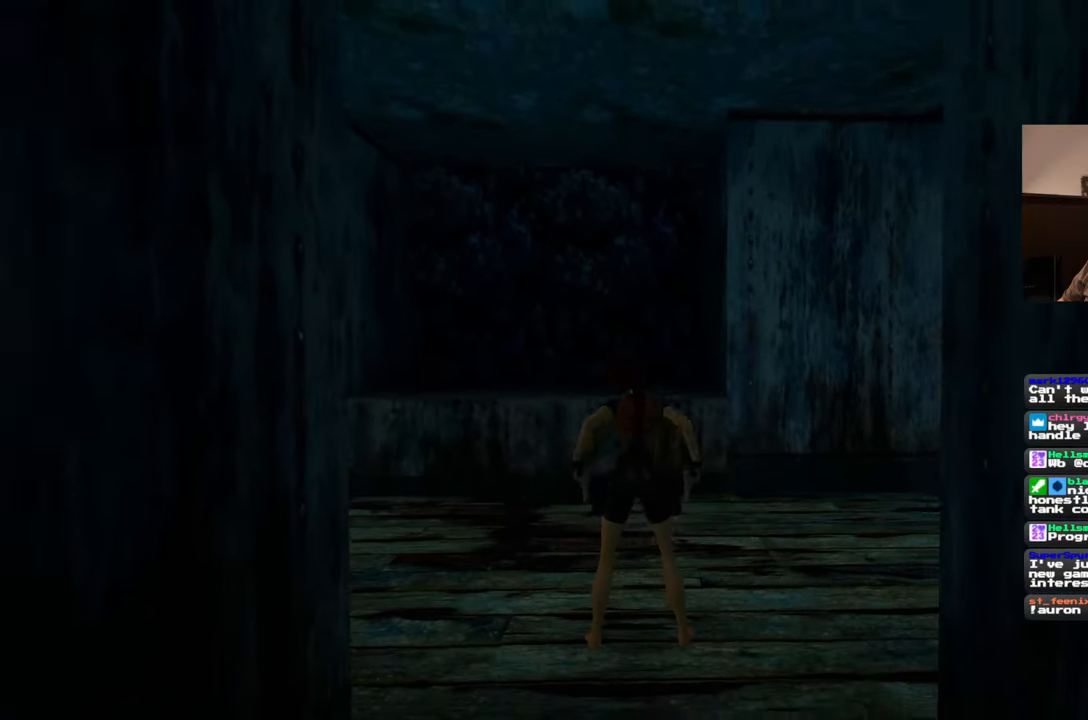
{"buttons": [], "left_stick": "up", "right_stick": "down-right", "events": [[17, "left_stick", "up"]]}
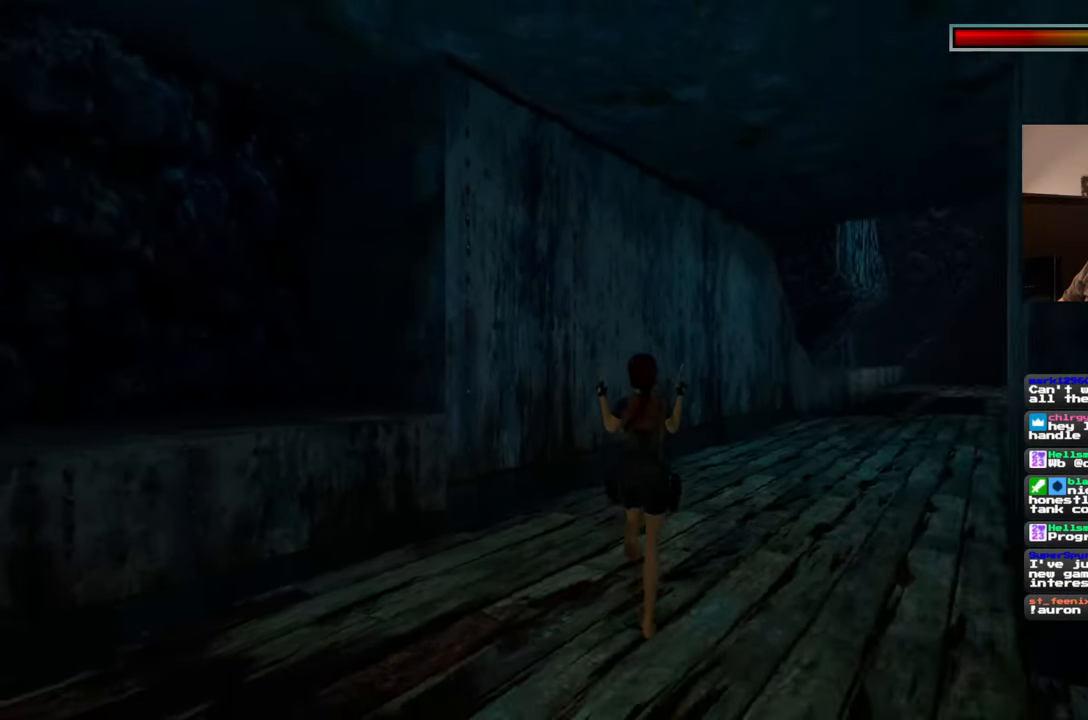
{"buttons": [], "left_stick": "up", "right_stick": "center", "events": [[183, "right_stick", "center"]]}
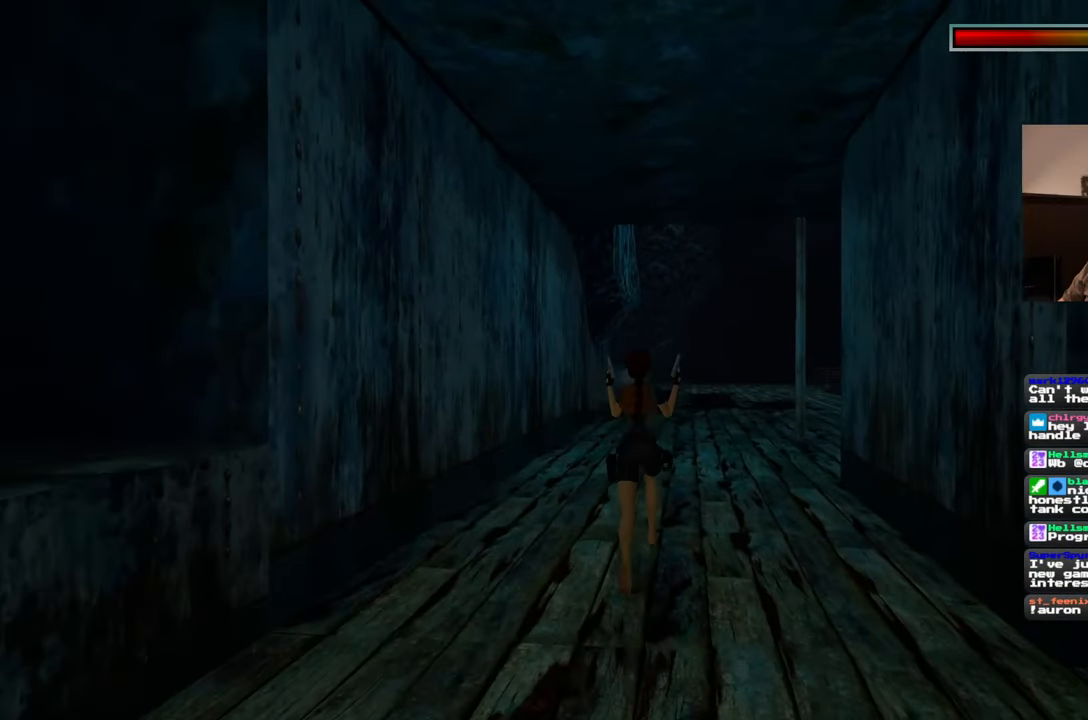
{"buttons": [], "left_stick": "up", "right_stick": "down-right", "events": [[17, "right_stick", "down-right"], [117, "left_stick", "up-left"], [133, "right_stick", "center"], [300, "right_stick", "down-right"], [367, "left_stick", "up"]]}
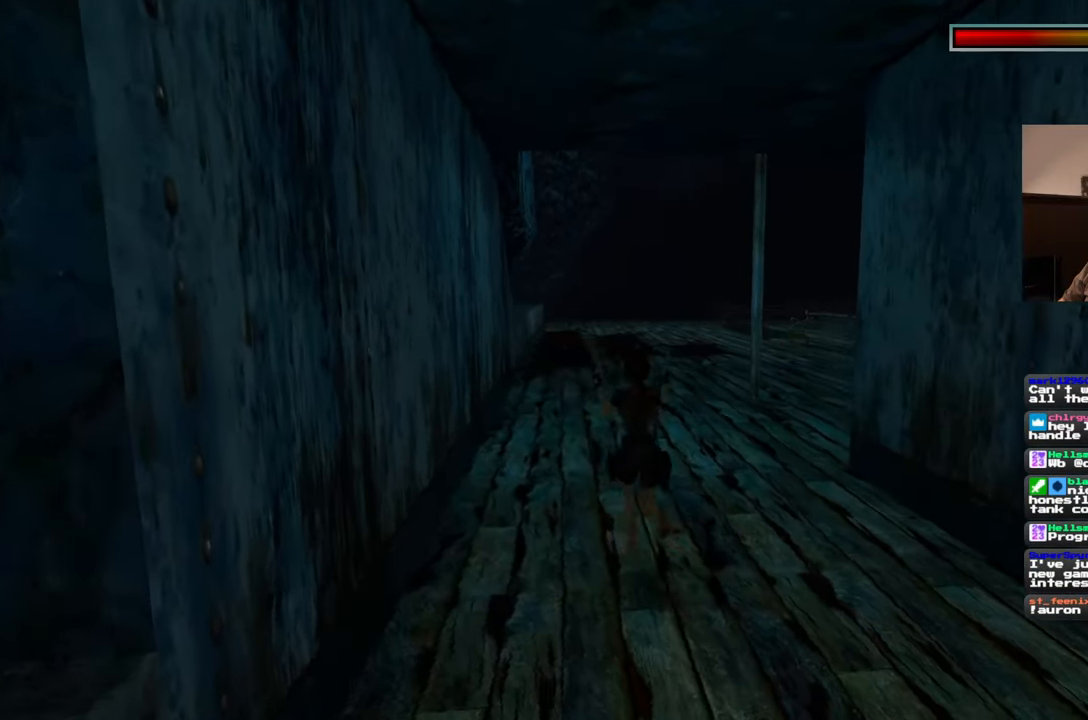
{"buttons": [], "left_stick": "up", "right_stick": "center", "events": [[300, "right_stick", "center"]]}
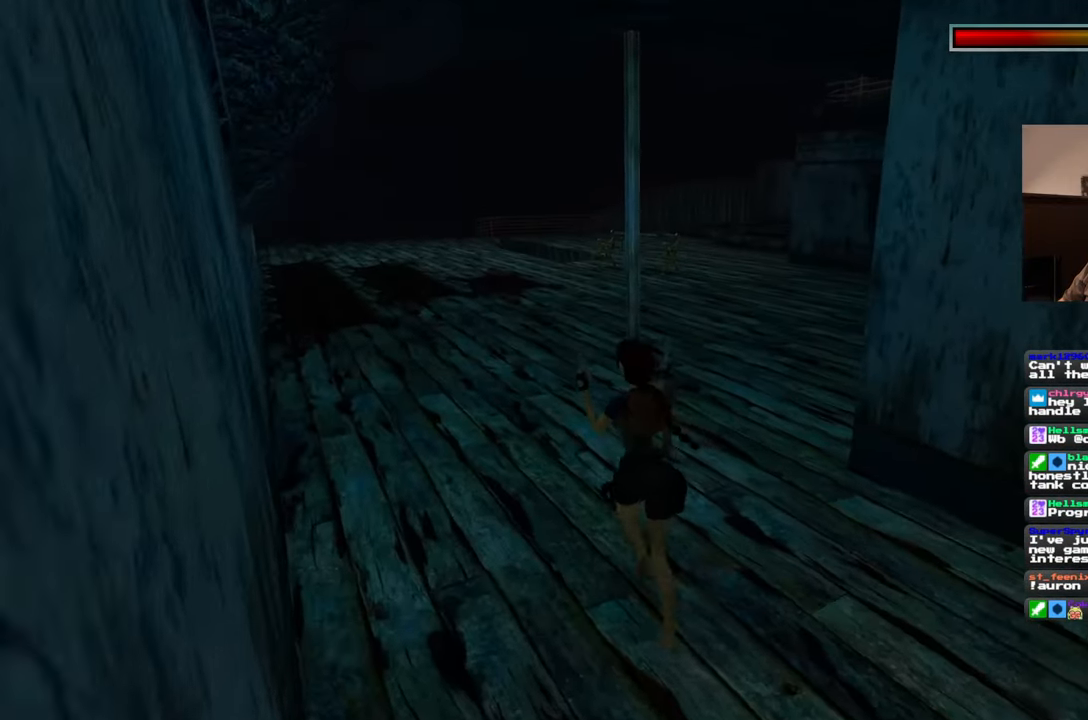
{"buttons": [], "left_stick": "left", "right_stick": "right", "events": [[83, "right_stick", "right"], [217, "left_stick", "up-left"], [367, "left_stick", "left"]]}
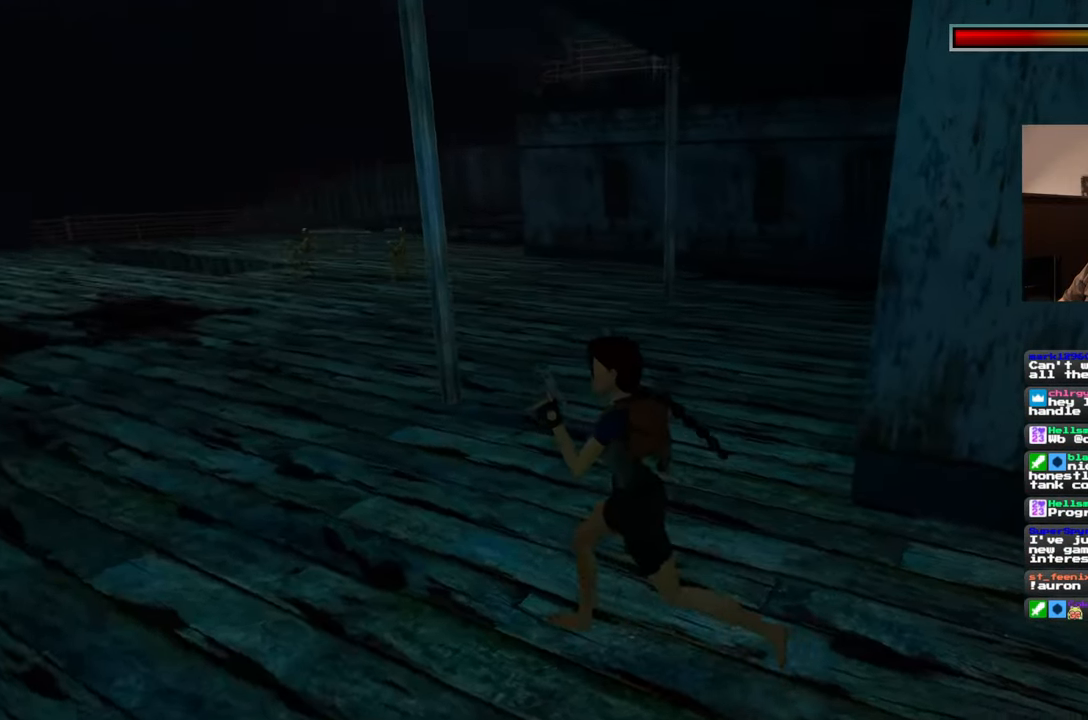
{"buttons": [], "left_stick": "left", "right_stick": "center", "events": [[200, "right_stick", "center"], [317, "right_stick", "up-left"], [467, "right_stick", "center"]]}
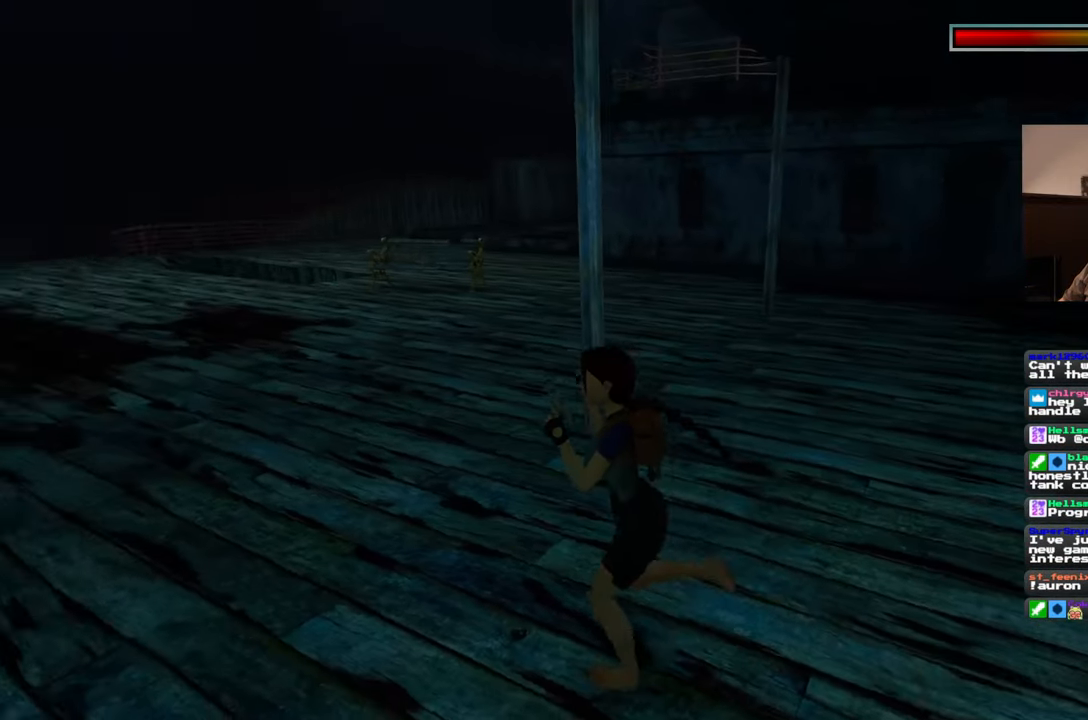
{"buttons": [], "left_stick": "up-left", "right_stick": "center", "events": [[33, "left_stick", "up-left"], [267, "right_stick", "right"], [467, "right_stick", "center"]]}
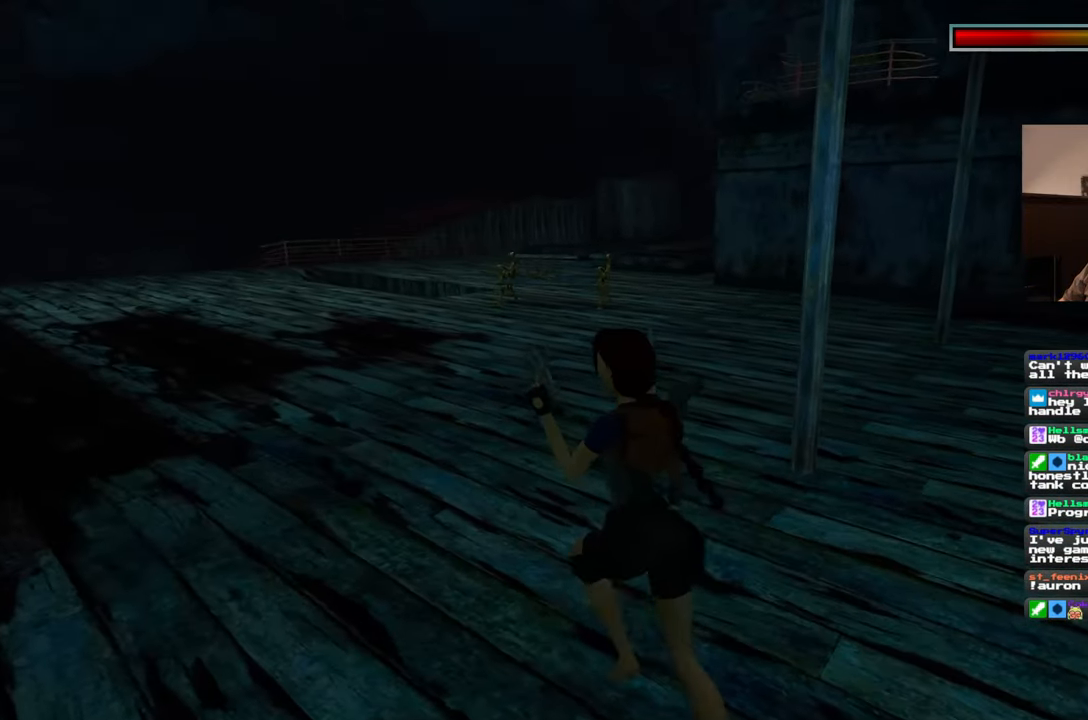
{"buttons": [], "left_stick": "up-left", "right_stick": "down-right", "events": [[317, "right_stick", "down-right"]]}
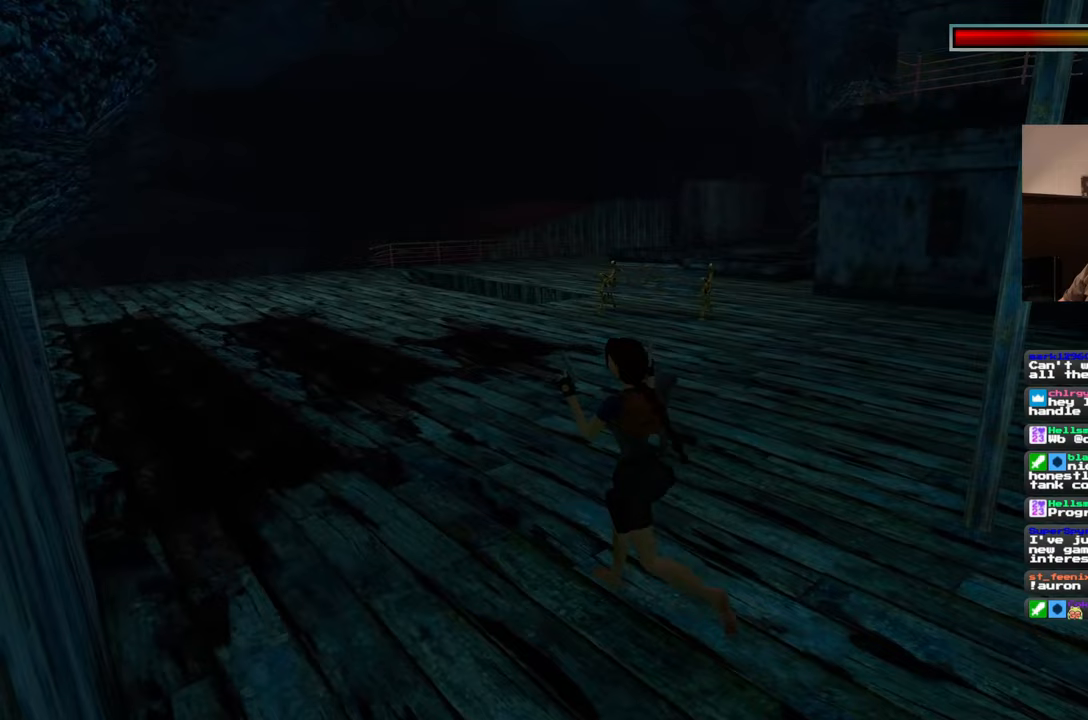
{"buttons": [], "left_stick": "up-left", "right_stick": "down-right", "events": []}
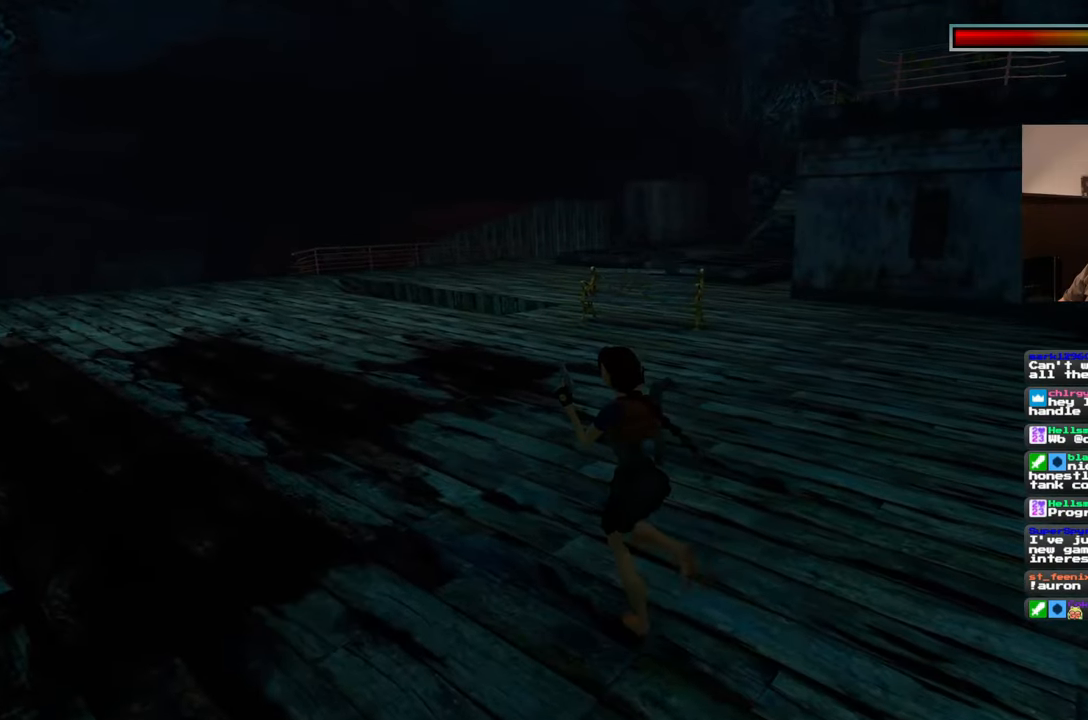
{"buttons": [], "left_stick": "up-left", "right_stick": "right", "events": [[150, "right_stick", "right"]]}
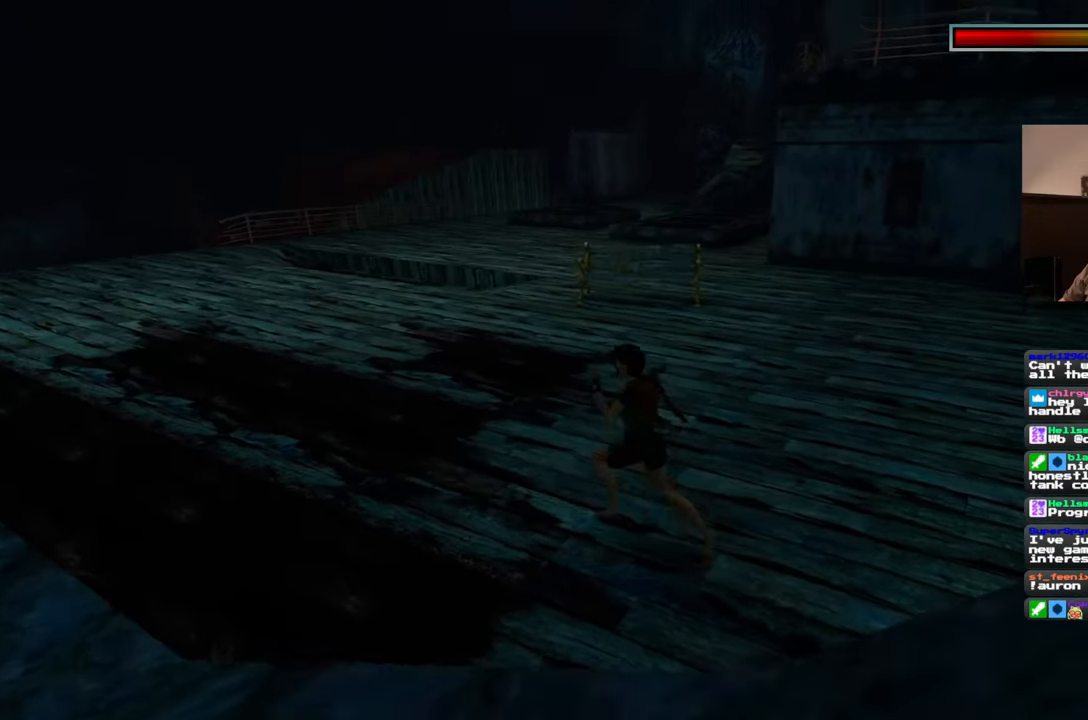
{"buttons": [], "left_stick": "left", "right_stick": "center", "events": [[400, "left_stick", "left"], [450, "right_stick", "center"]]}
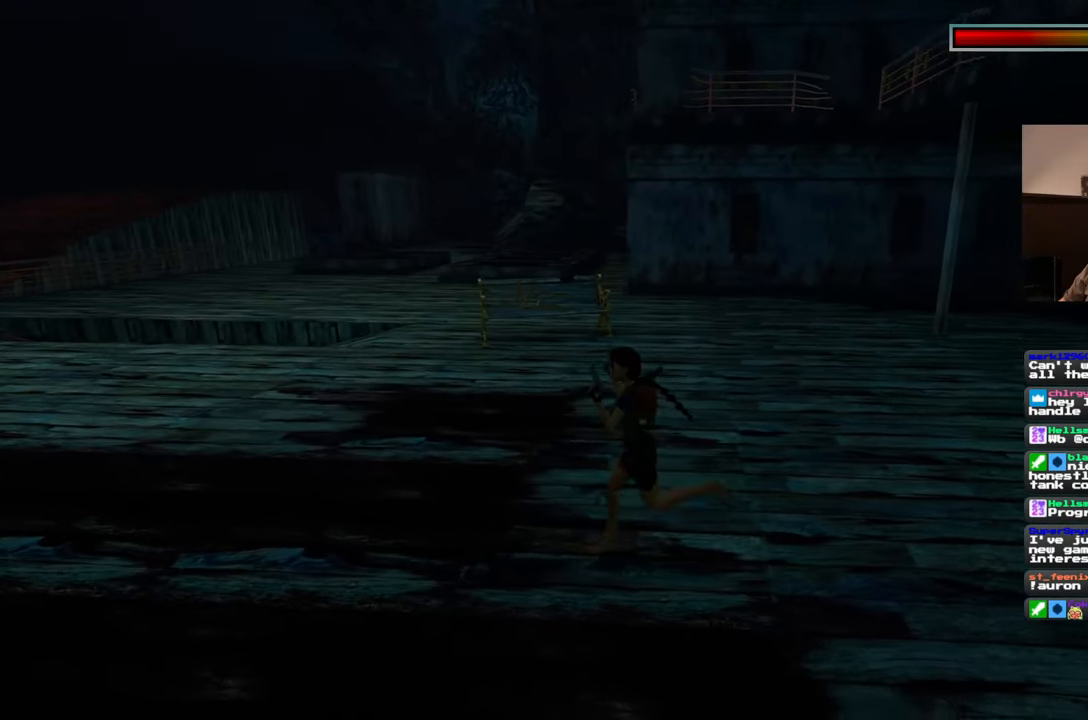
{"buttons": [], "left_stick": "left", "right_stick": "right", "events": [[67, "right_stick", "right"]]}
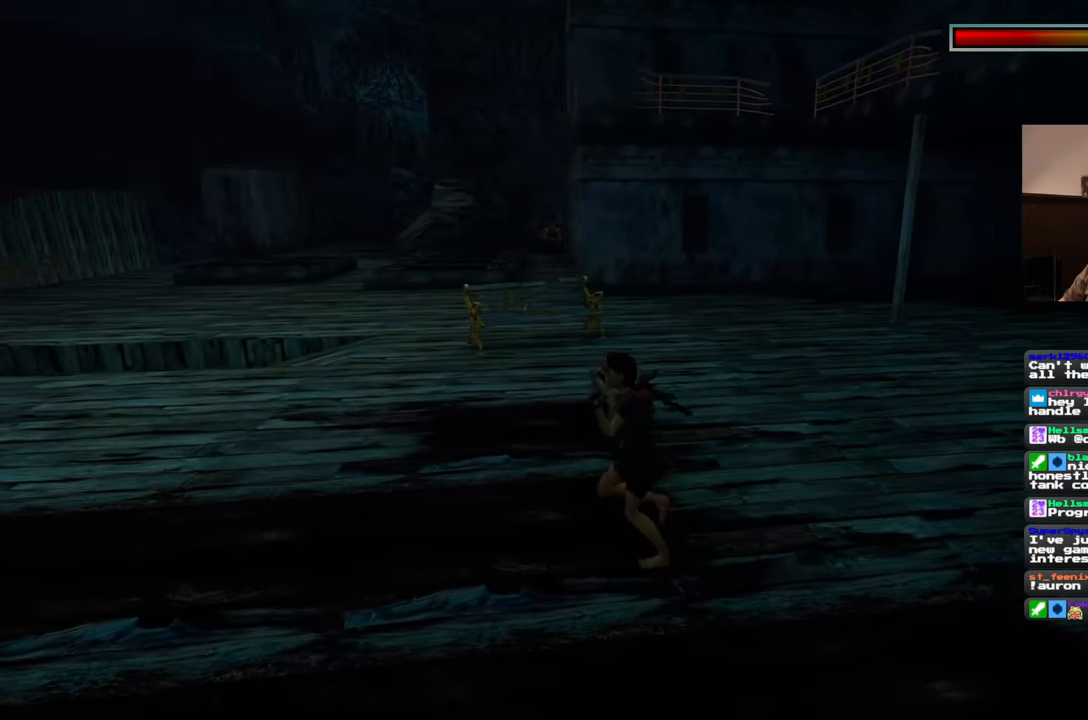
{"buttons": [], "left_stick": "up", "right_stick": "center", "events": [[17, "left_stick", "up-left"], [33, "right_stick", "center"], [217, "right_stick", "up-left"], [283, "left_stick", "up"], [400, "right_stick", "center"]]}
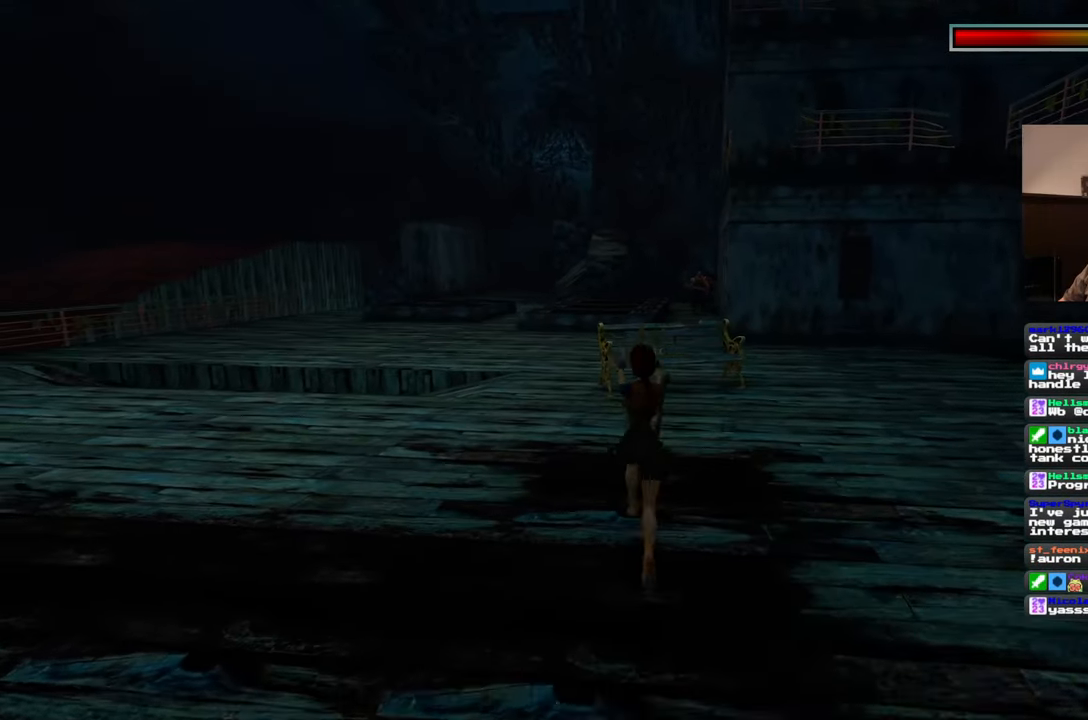
{"buttons": [], "left_stick": "up", "right_stick": "right", "events": [[450, "right_stick", "right"]]}
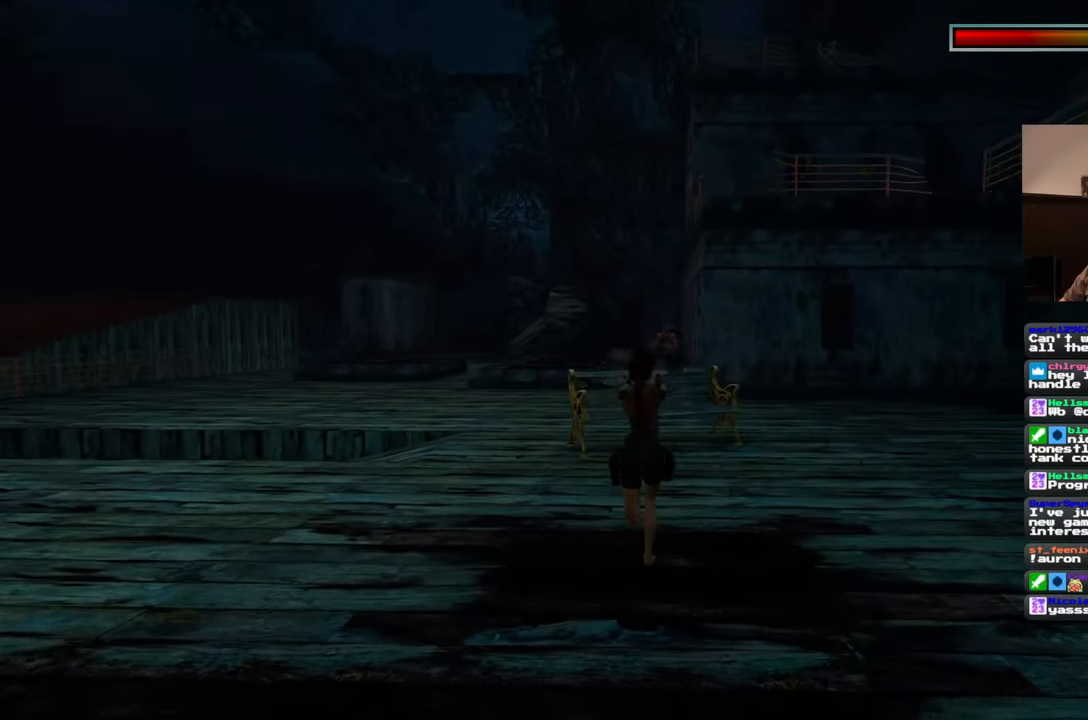
{"buttons": [], "left_stick": "center", "right_stick": "center", "events": [[83, "right_stick", "center"], [183, "left_stick", "center"]]}
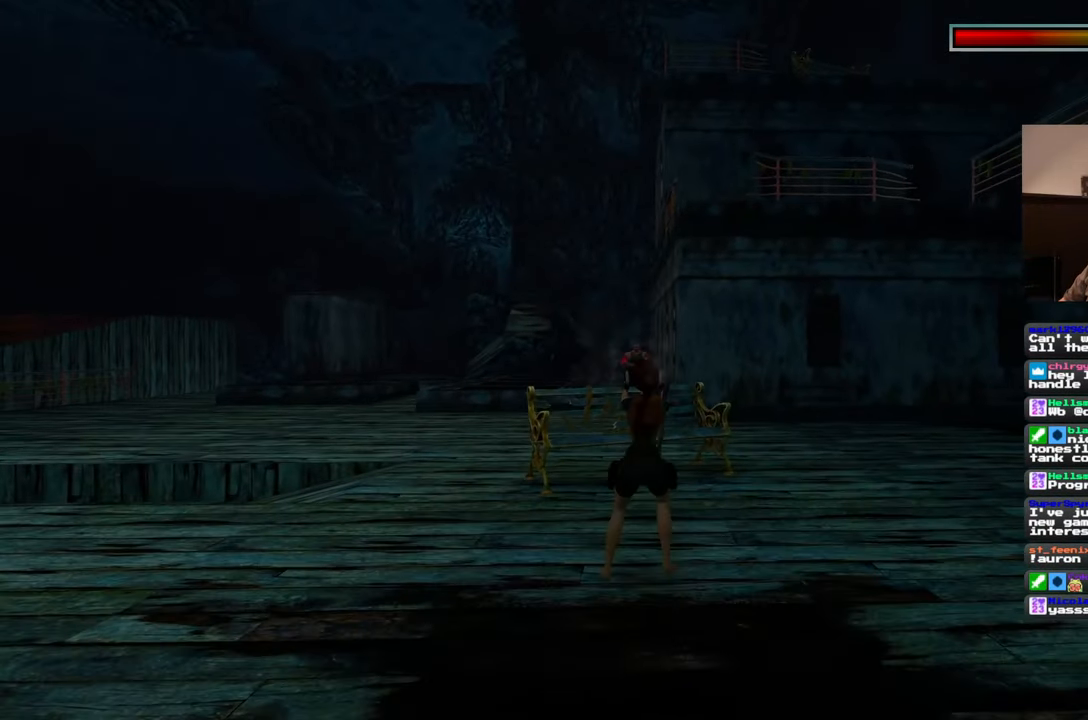
{"buttons": [], "left_stick": "center", "right_stick": "center", "events": []}
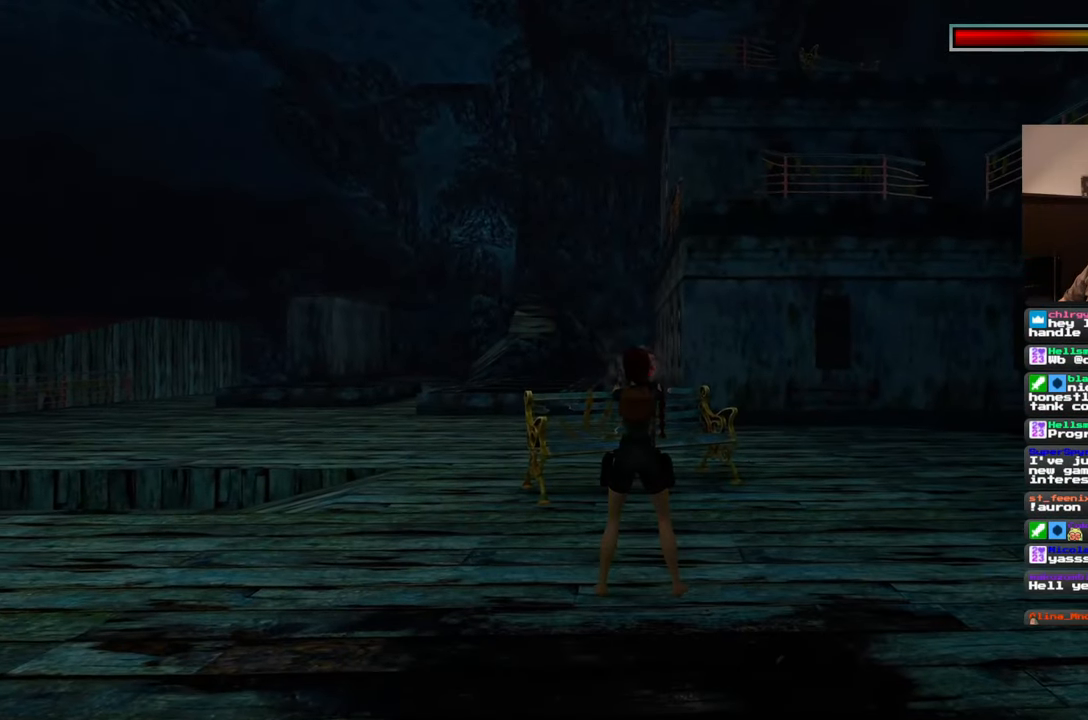
{"buttons": [], "left_stick": "down", "right_stick": "center", "events": [[467, "left_stick", "down"]]}
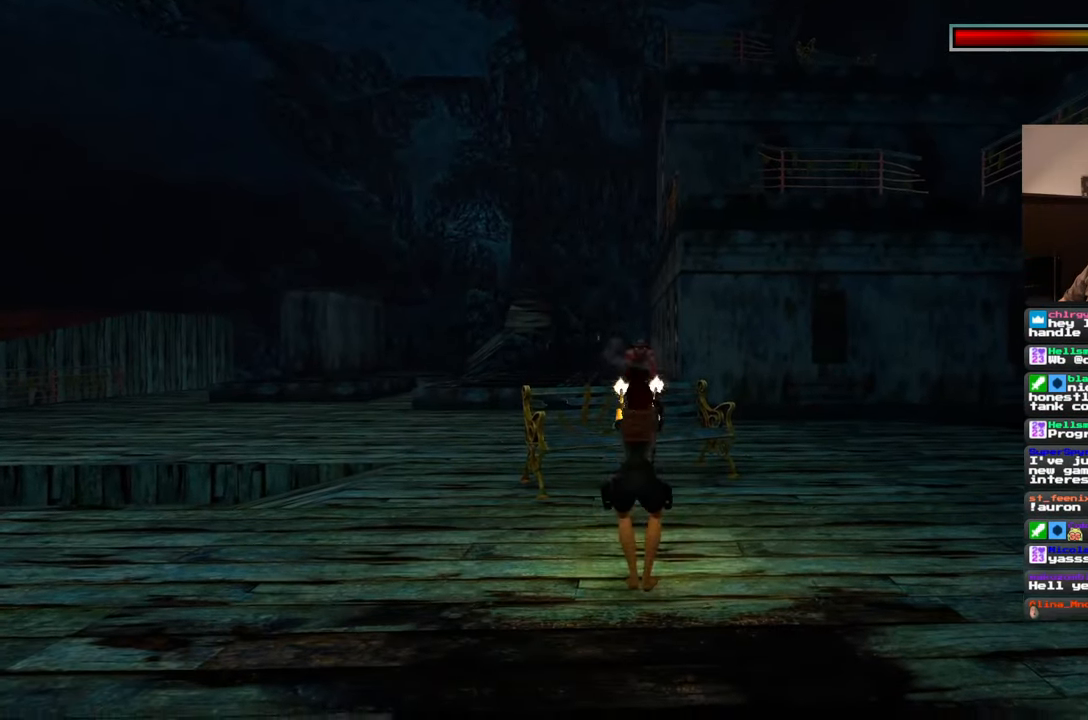
{"buttons": [], "left_stick": "down", "right_stick": "center", "events": []}
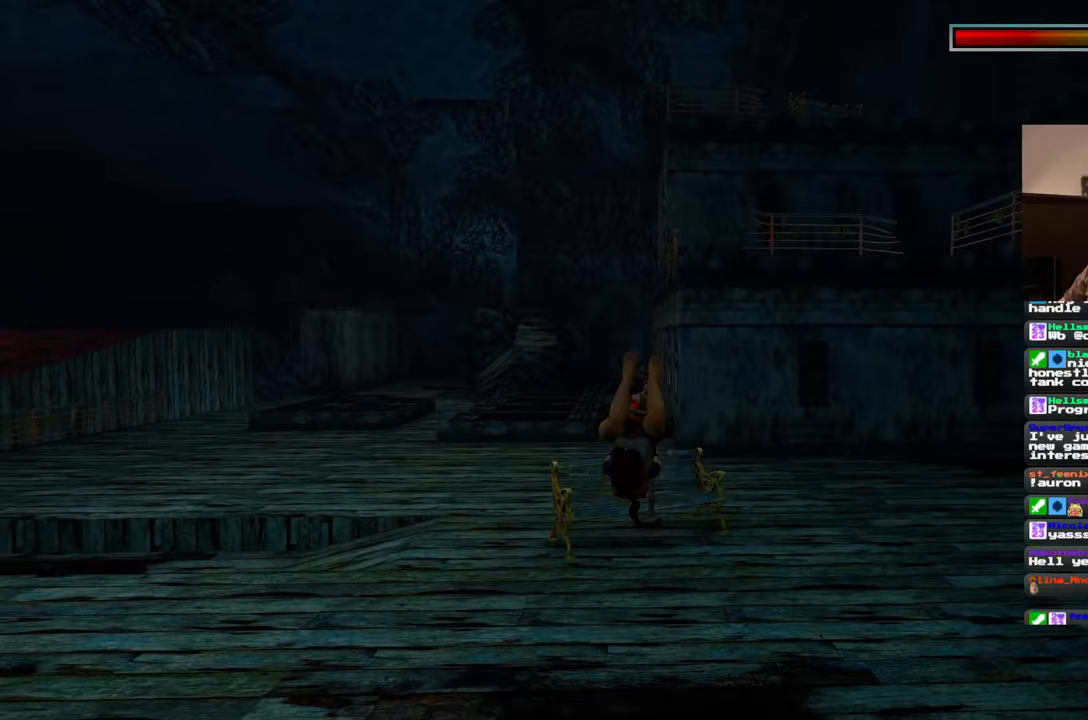
{"buttons": [], "left_stick": "center", "right_stick": "center", "events": [[367, "left_stick", "center"]]}